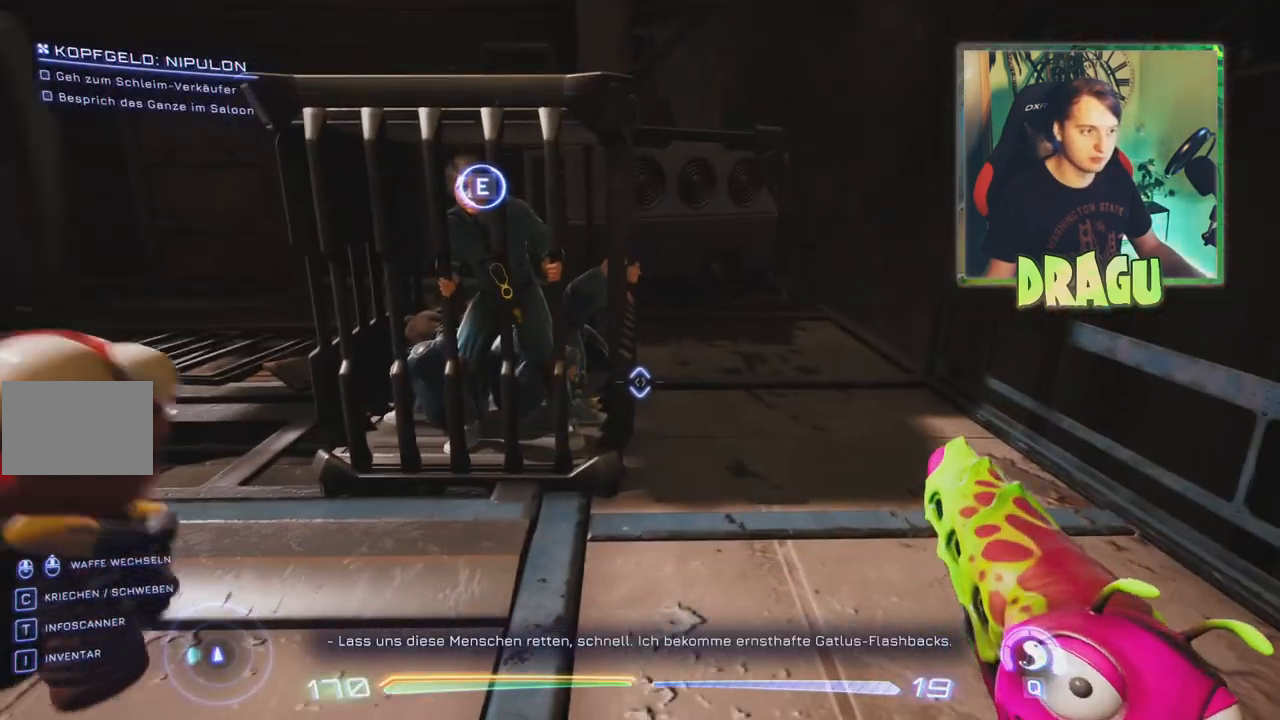
Gameplay with keyboard and mouse; each line is a JSON object with the keys and mouse buttons held at the frame after it. "events" lists presses ("down") and releases ("up") of "1", "2", "3", "4", "5", "a", "c", "ctrl", "d", "e", "f", "q", "r", "s", "shift", "space", "tab", "v", "w", "x", "z", "mouse_left", "mouse_wheel", "mouse_right", "mouse_mb4" and "mouse_mb5" between this image and that frame as [ms after this image, input, new state], when the widget could be followed in between. "mouse_left", "mouse_wheel", "mouse_right", "mouse_mb4", "mouse_mb5" = the "left", "wheel", "right", "mb4", "mb5" buttons of the "mouse" list. No other keys are recorded. "wheel" means that the mouse wheel is clicked or scrolled. Mouse movement is not recorded.
{"keys": ["e"], "mouse": [], "events": [[334, "w", "up"], [500, "e", "down"]]}
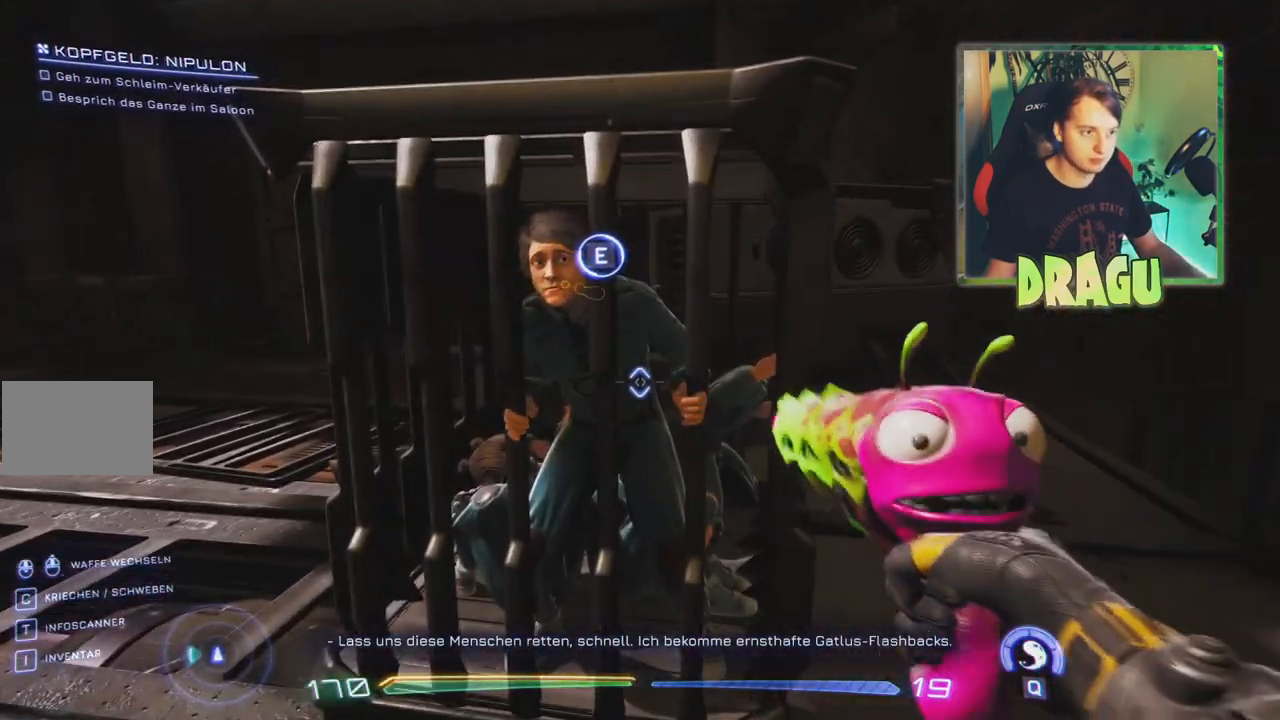
{"keys": [], "mouse": [], "events": [[151, "e", "up"]]}
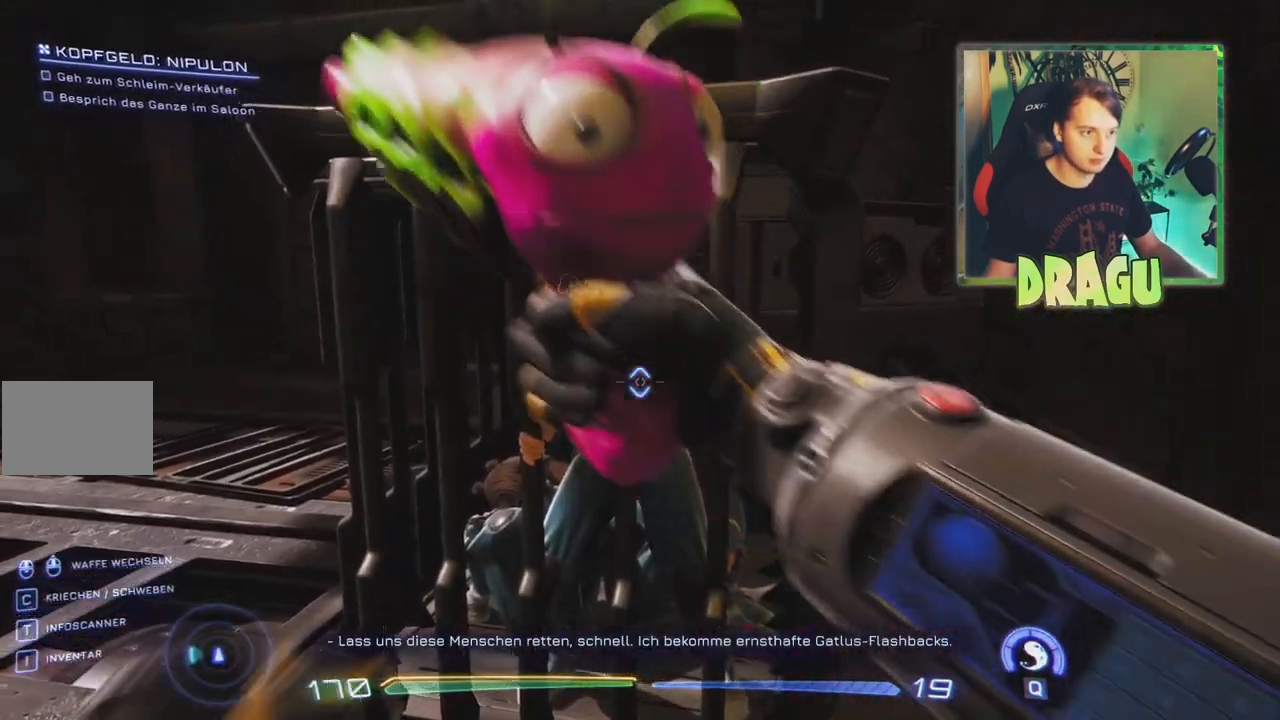
{"keys": [], "mouse": [], "events": []}
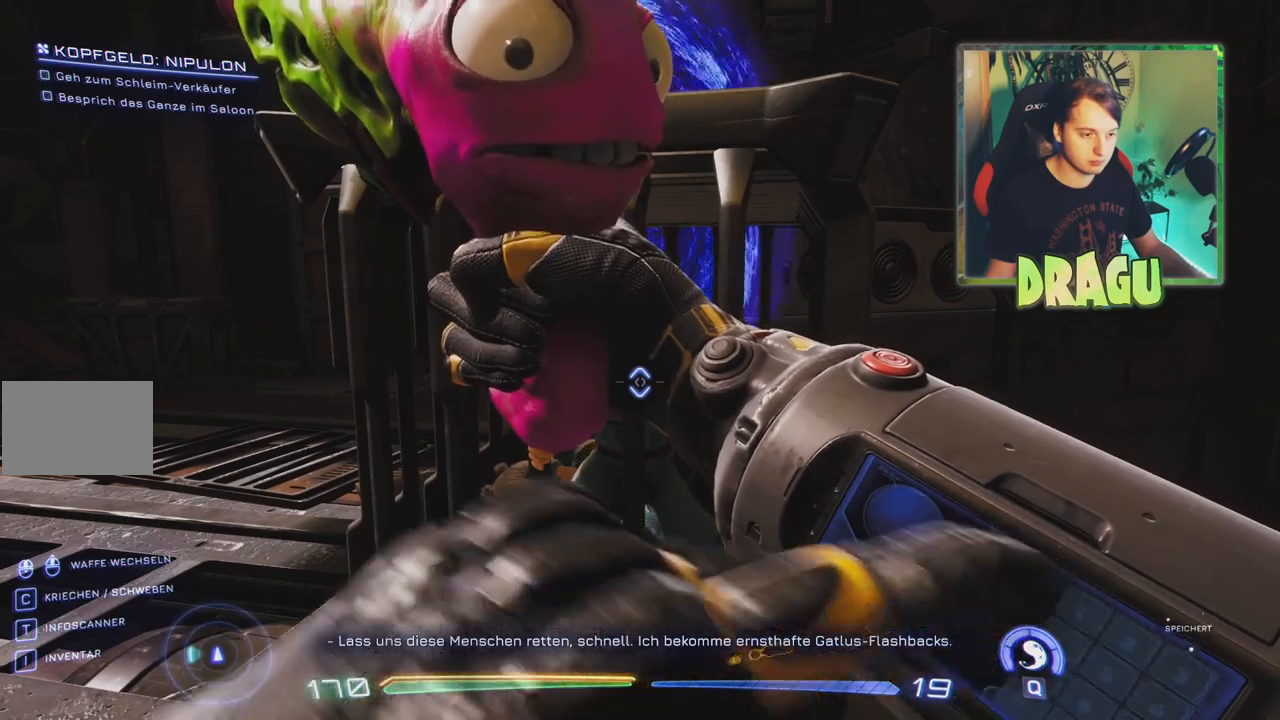
{"keys": [], "mouse": [], "events": []}
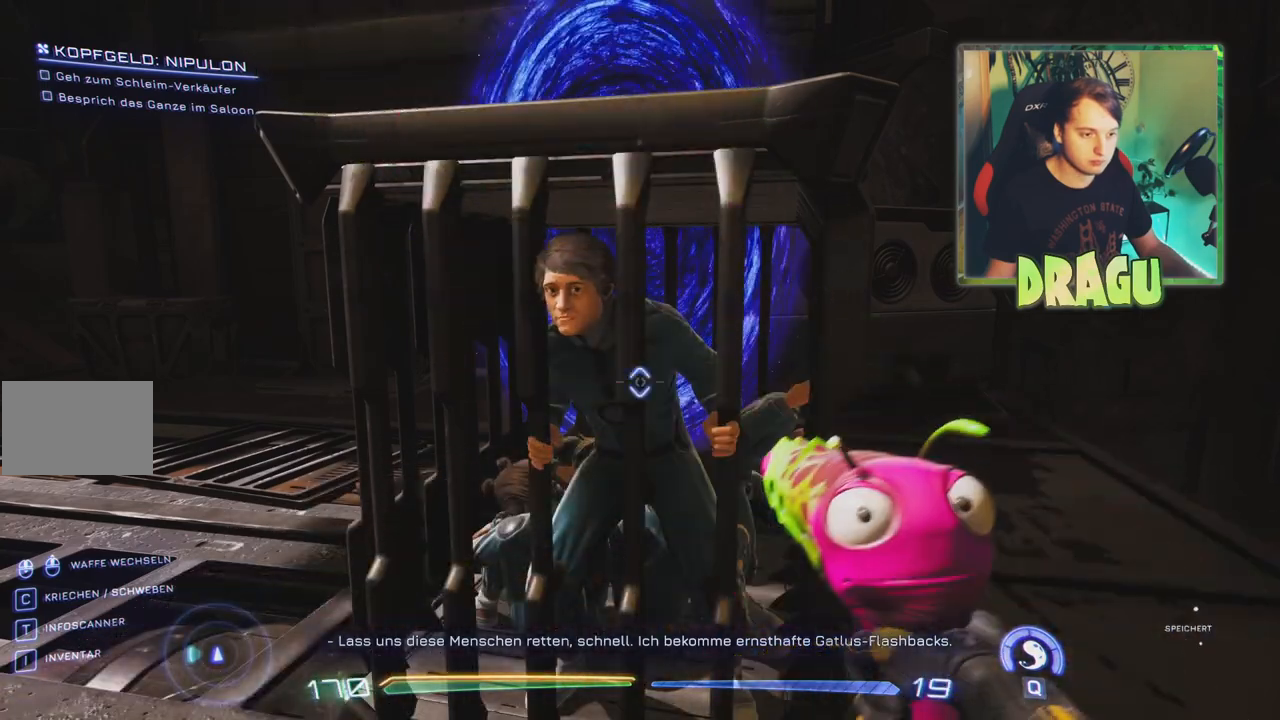
{"keys": [], "mouse": [], "events": []}
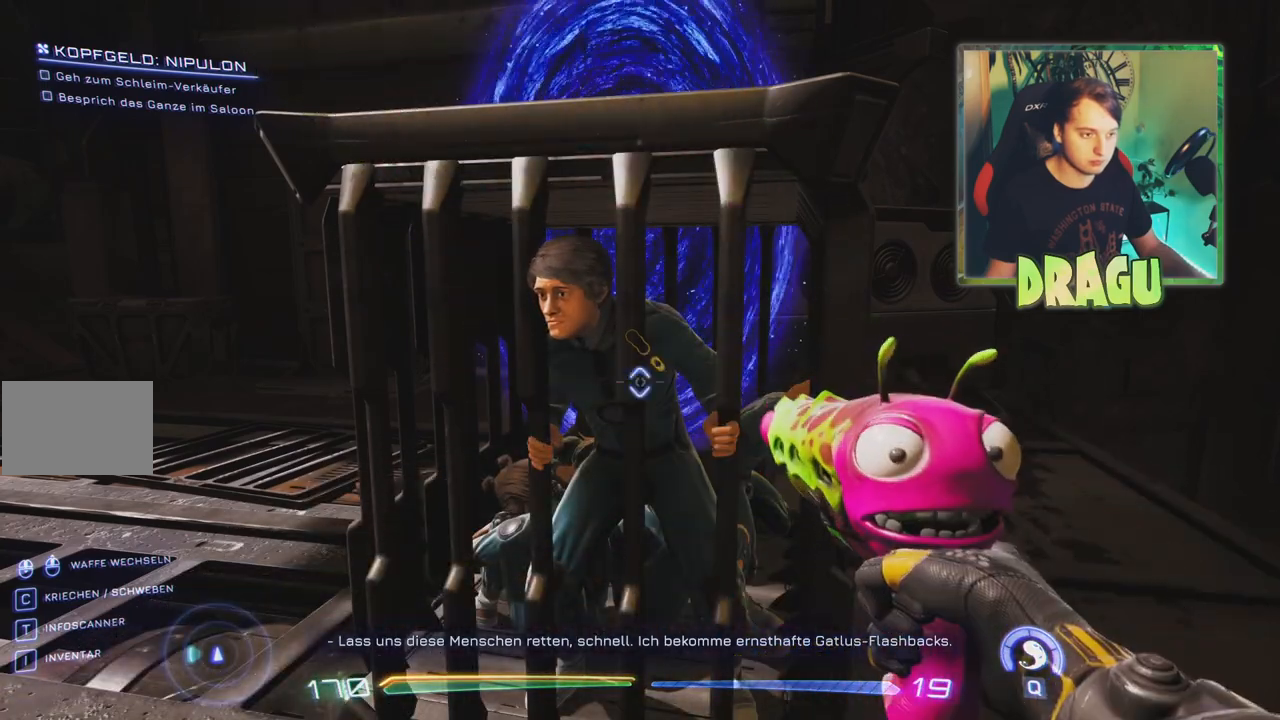
{"keys": [], "mouse": [], "events": []}
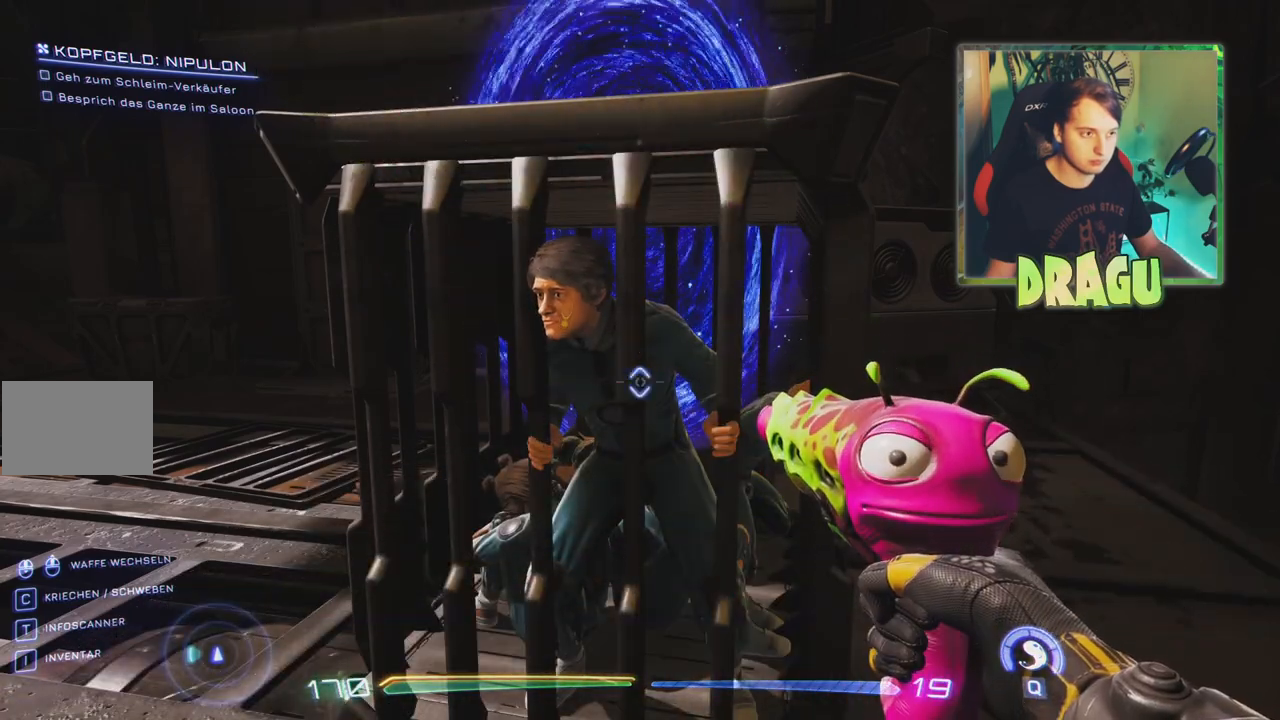
{"keys": [], "mouse": [], "events": [[50, "w", "down"], [184, "w", "up"]]}
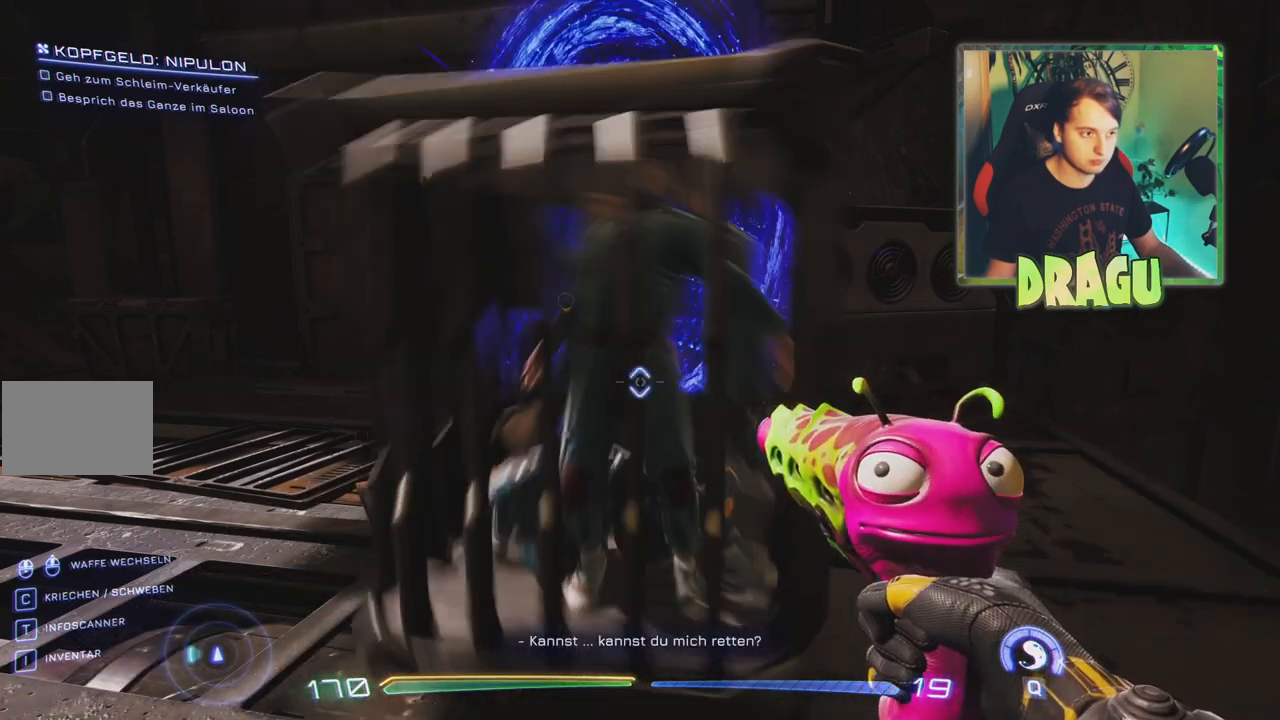
{"keys": ["w"], "mouse": [], "events": [[51, "a", "down"], [101, "w", "down"], [251, "a", "up"]]}
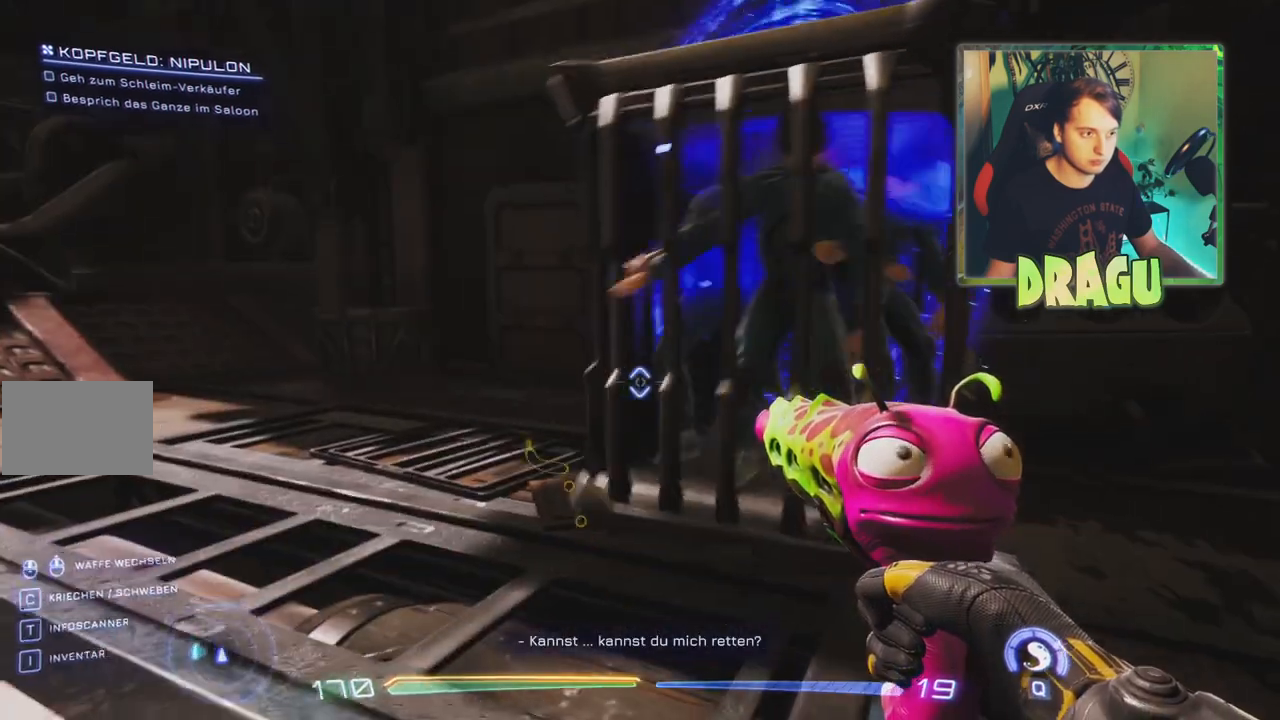
{"keys": [], "mouse": [], "events": [[17, "w", "up"], [267, "w", "down"], [484, "w", "up"]]}
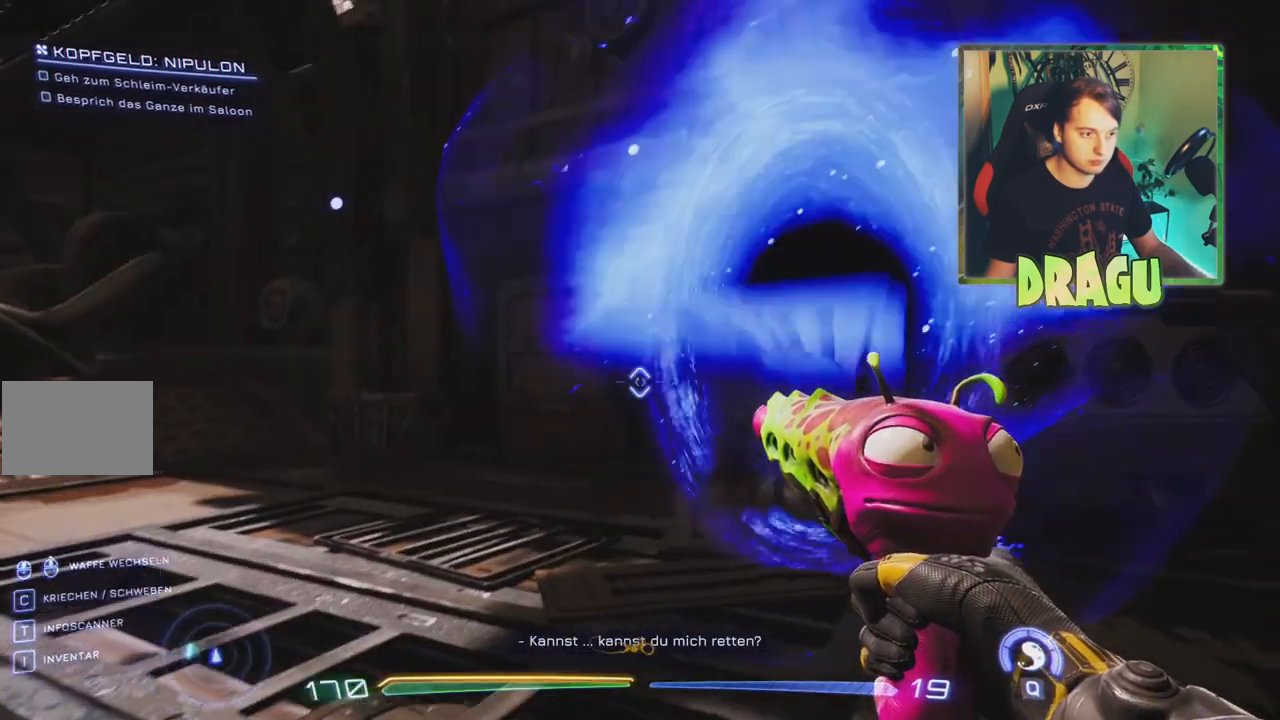
{"keys": ["w"], "mouse": [], "events": [[301, "w", "down"]]}
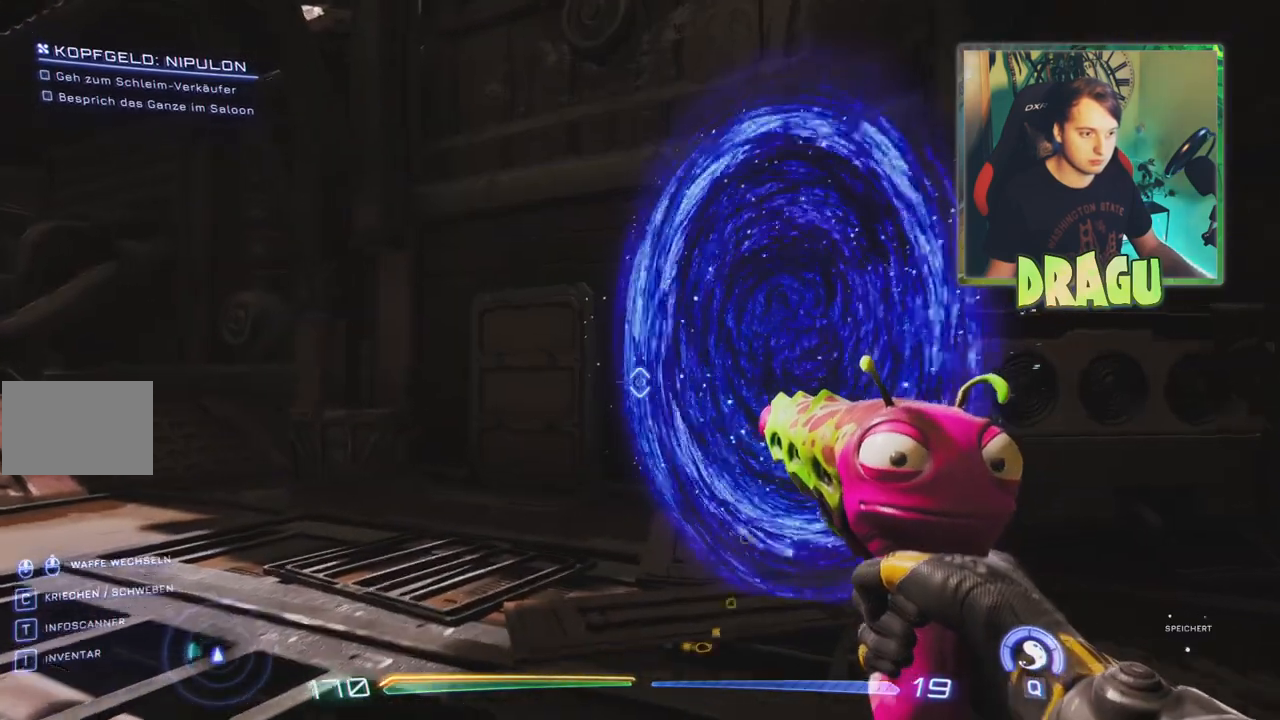
{"keys": ["w"], "mouse": [], "events": []}
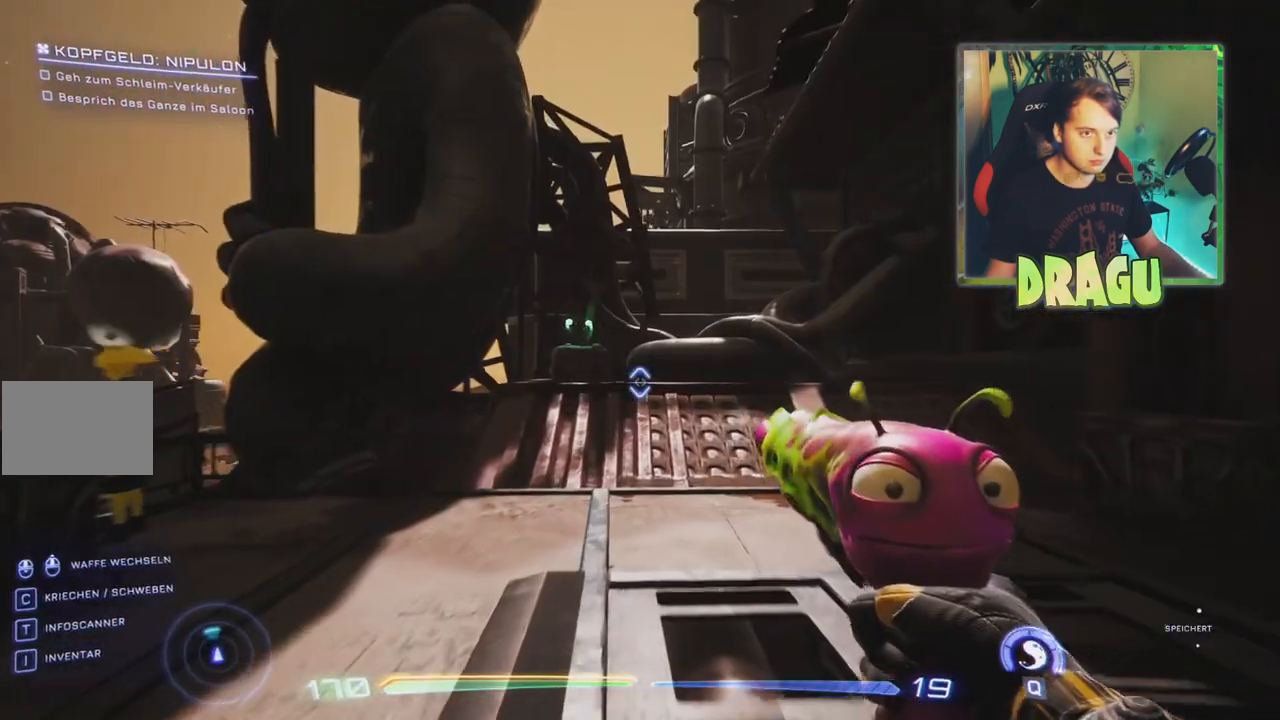
{"keys": ["d", "w"], "mouse": [], "events": [[451, "d", "down"]]}
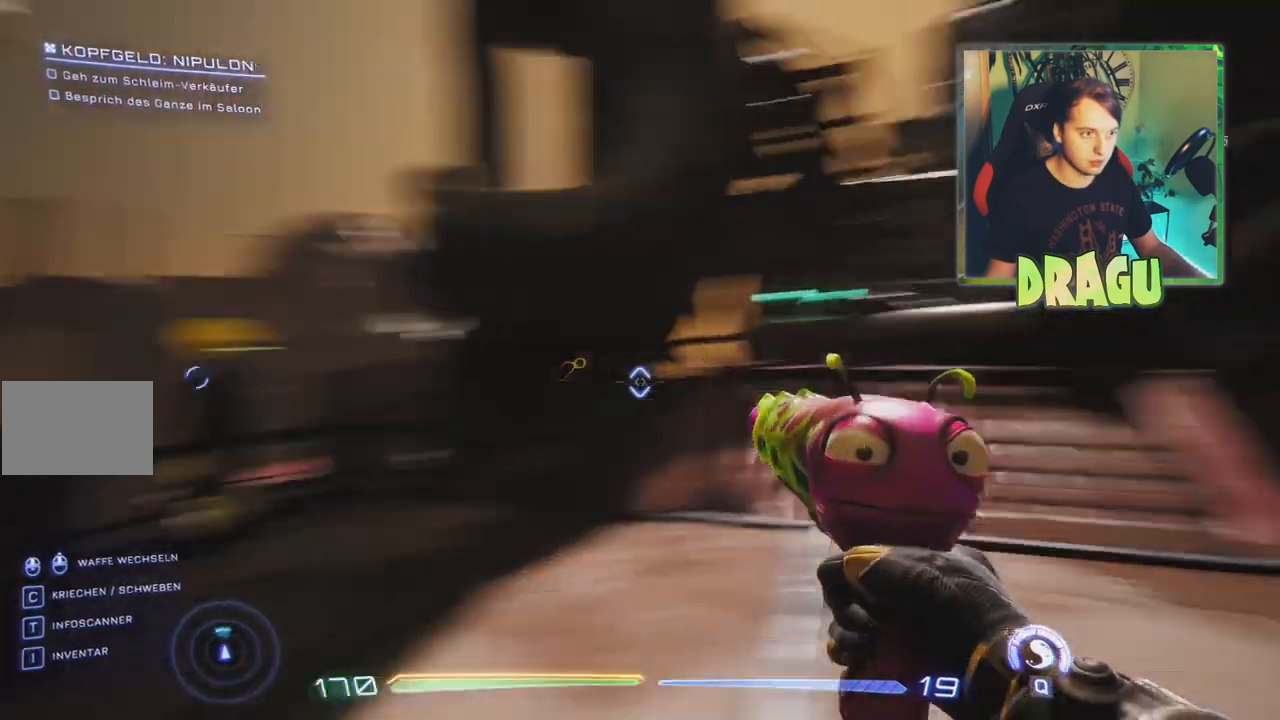
{"keys": ["d", "w"], "mouse": [], "events": []}
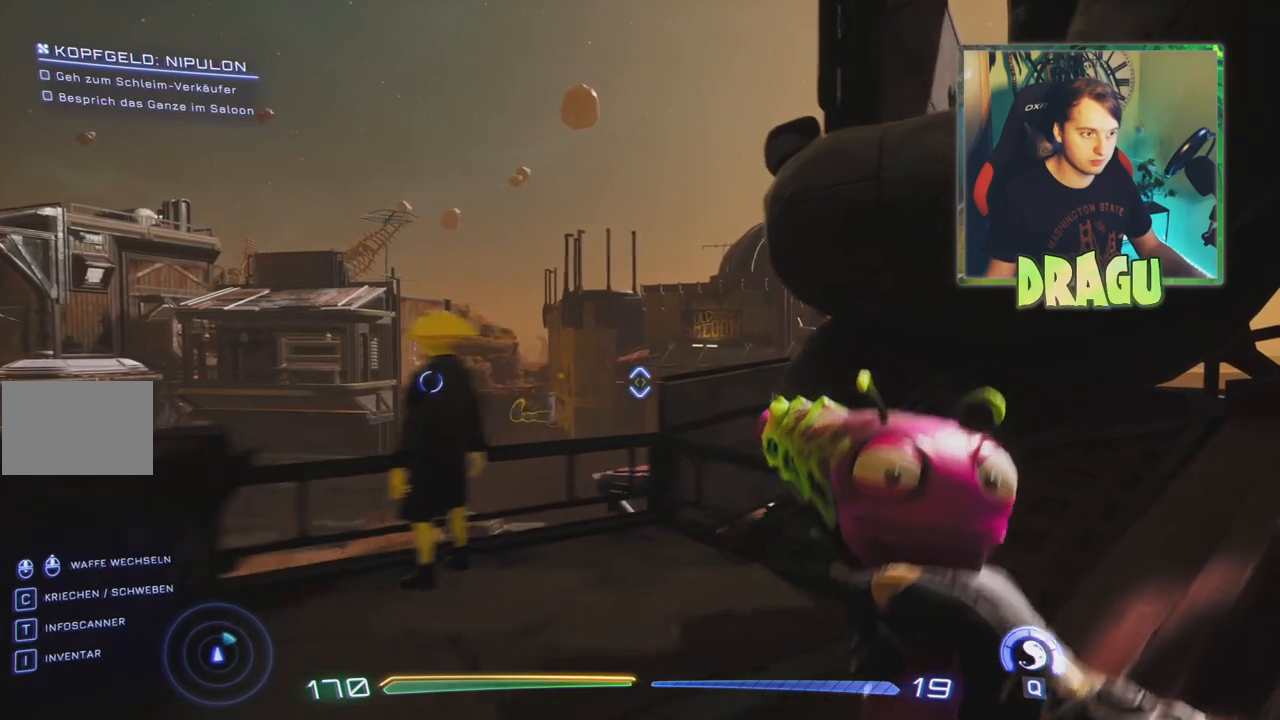
{"keys": ["w"], "mouse": [], "events": [[84, "d", "up"]]}
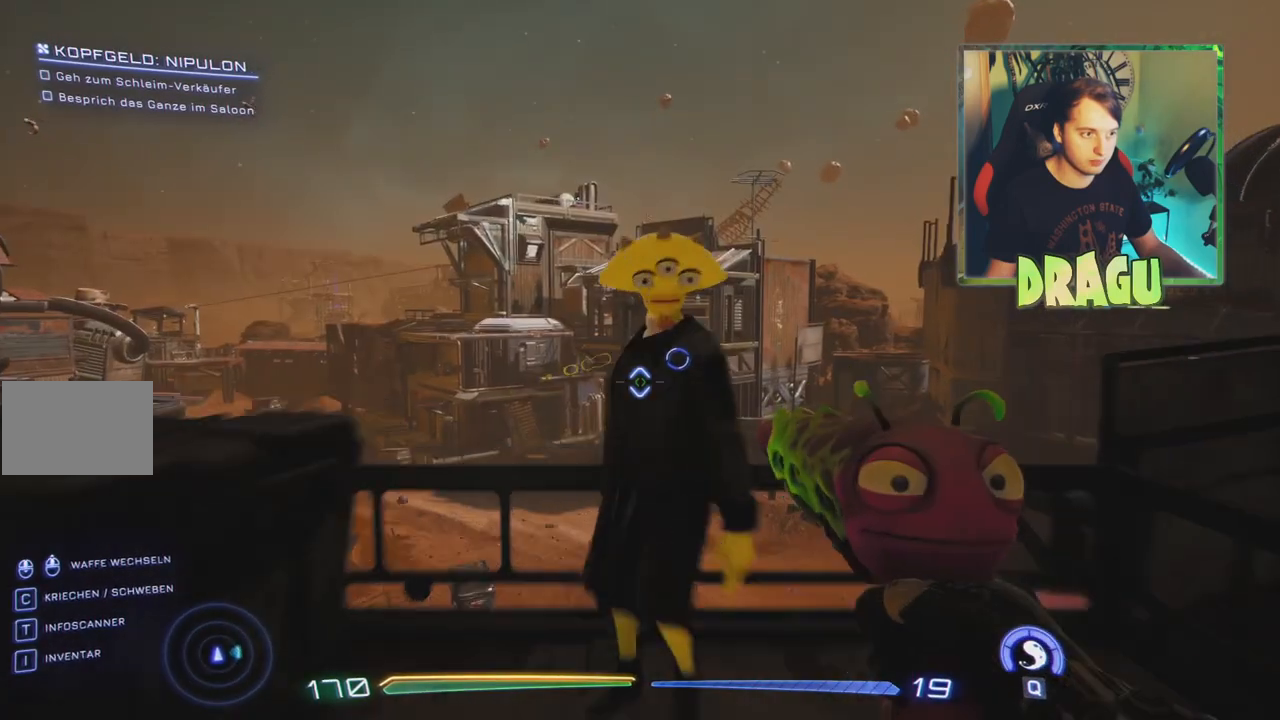
{"keys": [], "mouse": [], "events": [[67, "e", "down"], [83, "w", "up"], [184, "e", "up"]]}
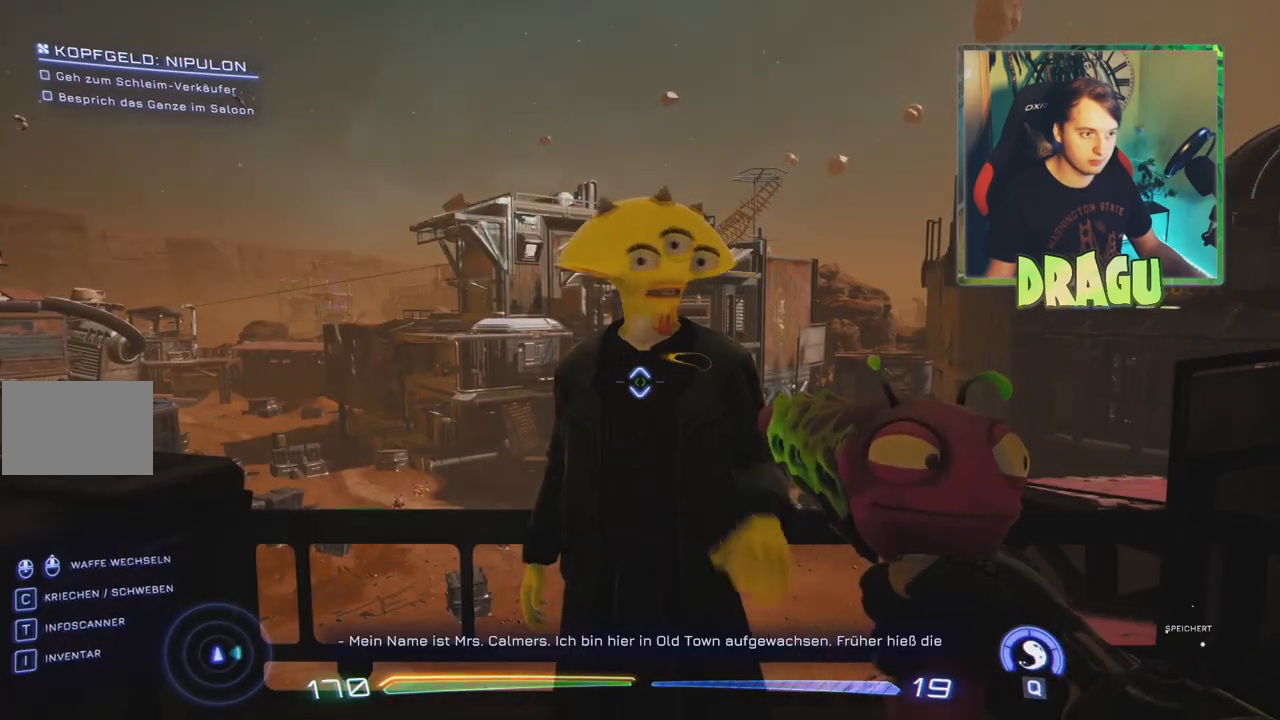
{"keys": [], "mouse": [], "events": []}
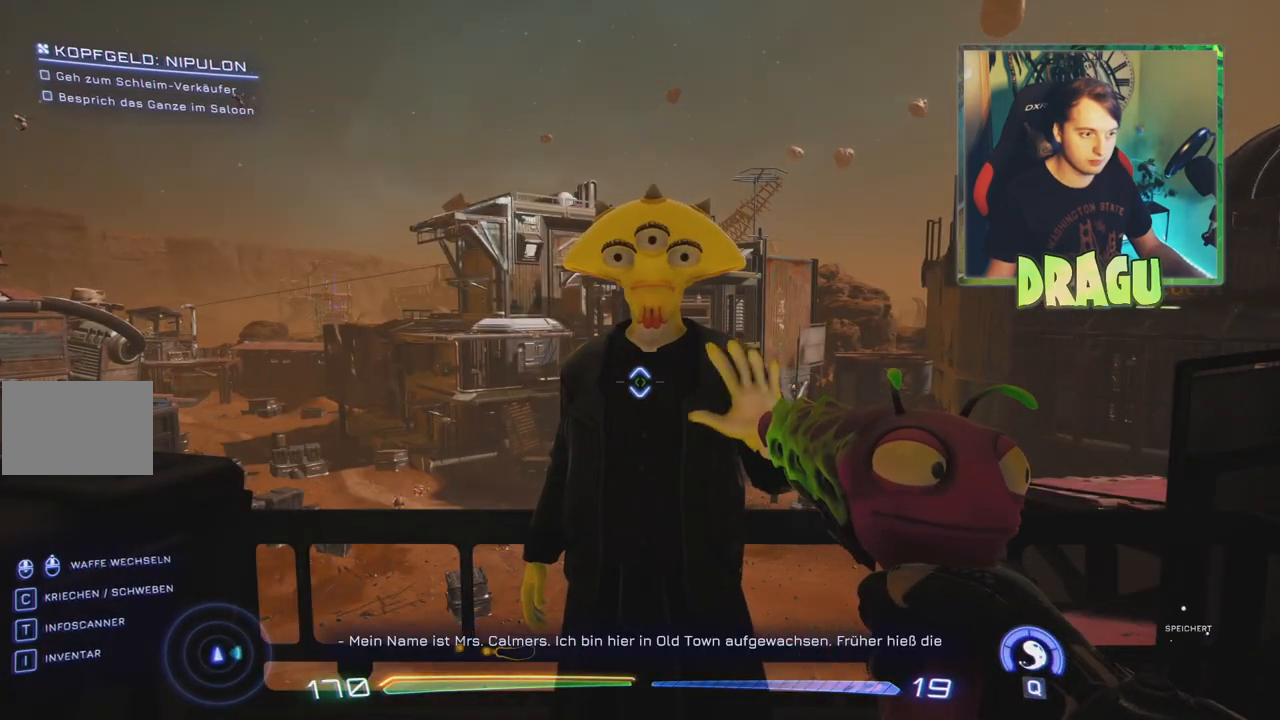
{"keys": [], "mouse": [], "events": []}
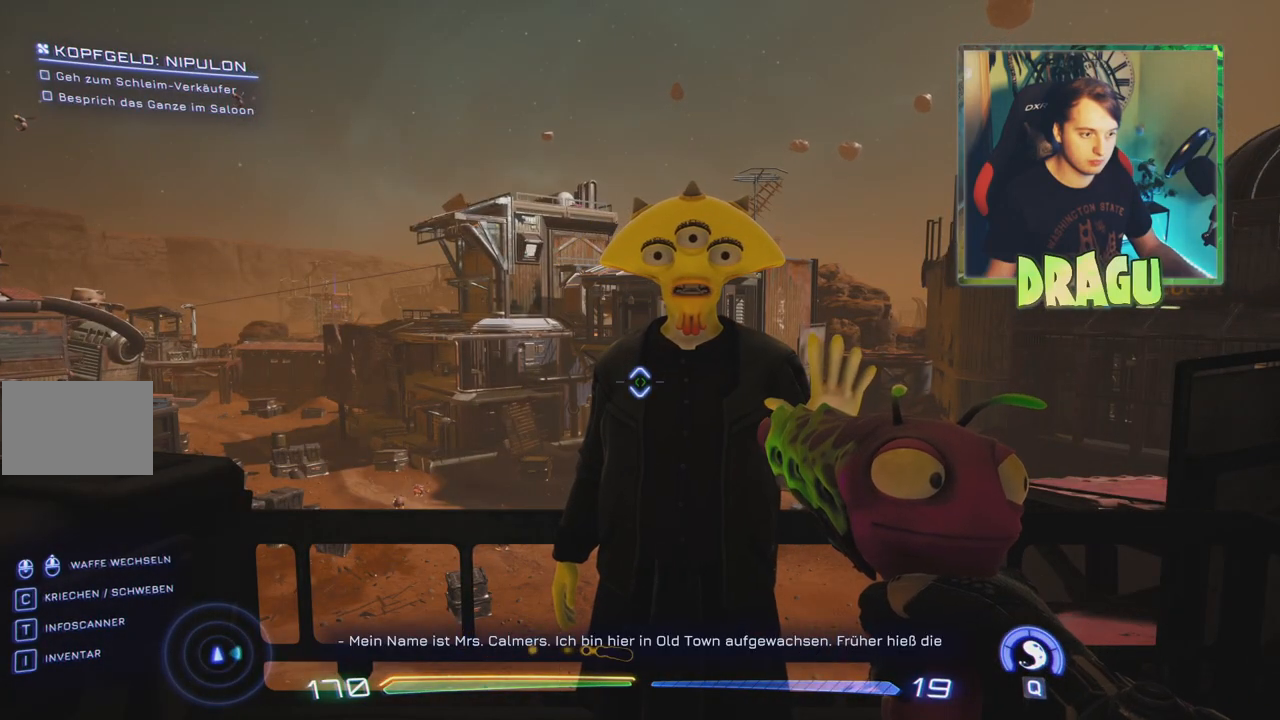
{"keys": [], "mouse": [], "events": []}
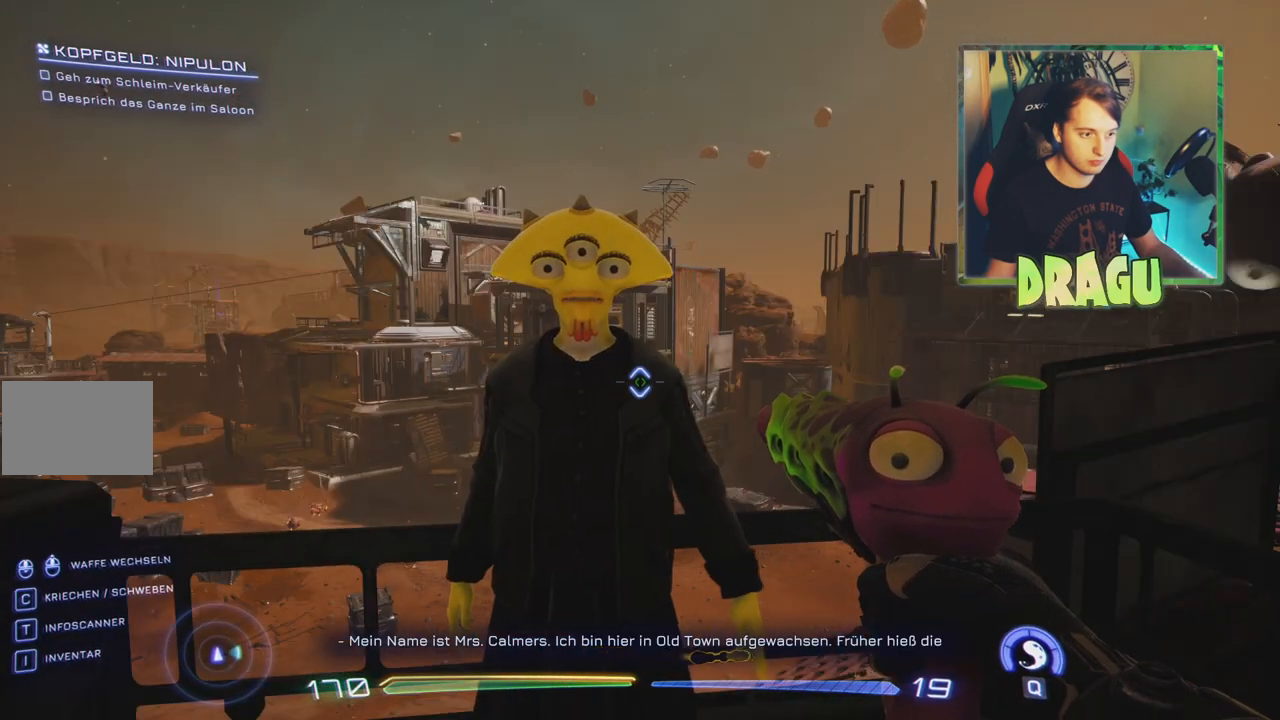
{"keys": [], "mouse": [], "events": []}
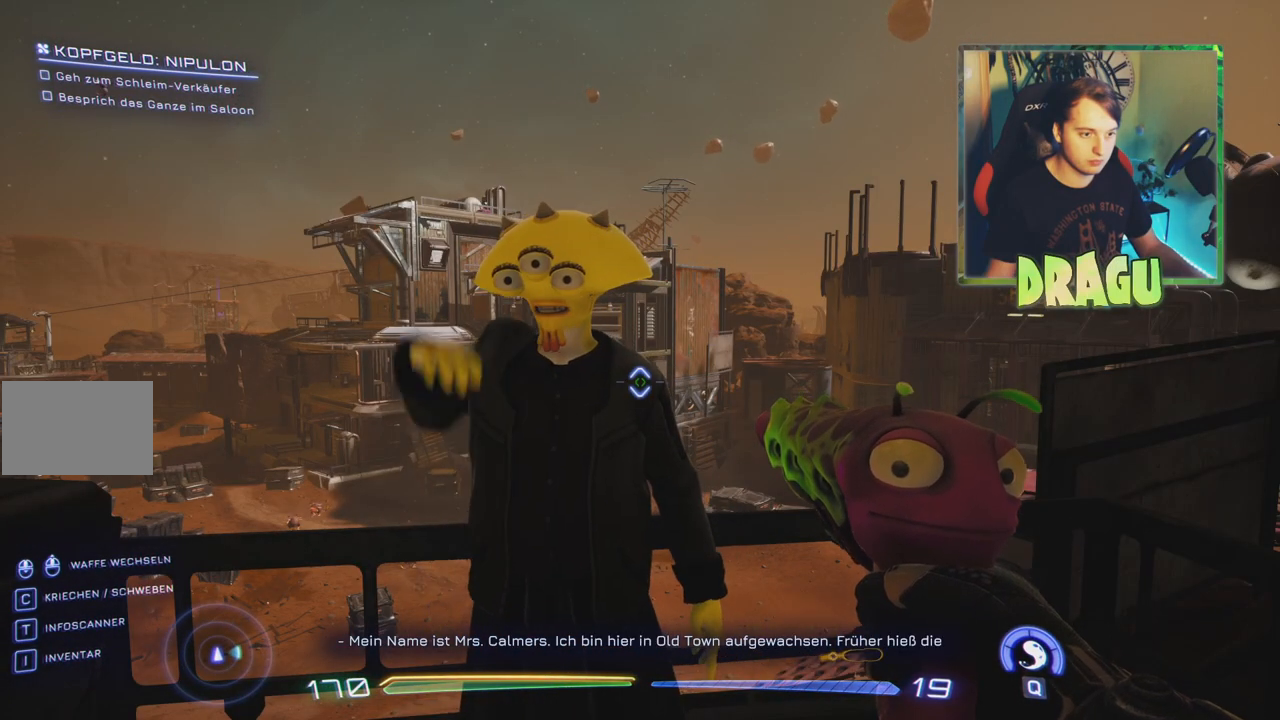
{"keys": [], "mouse": [], "events": []}
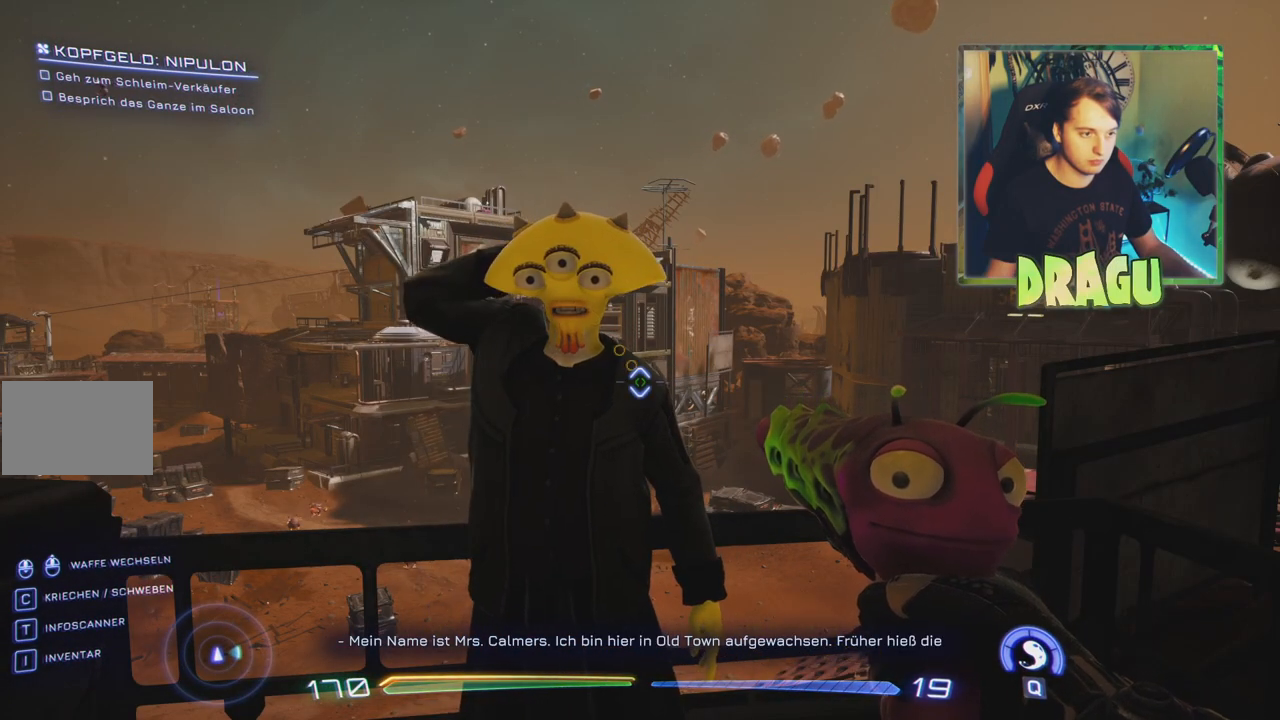
{"keys": [], "mouse": [], "events": []}
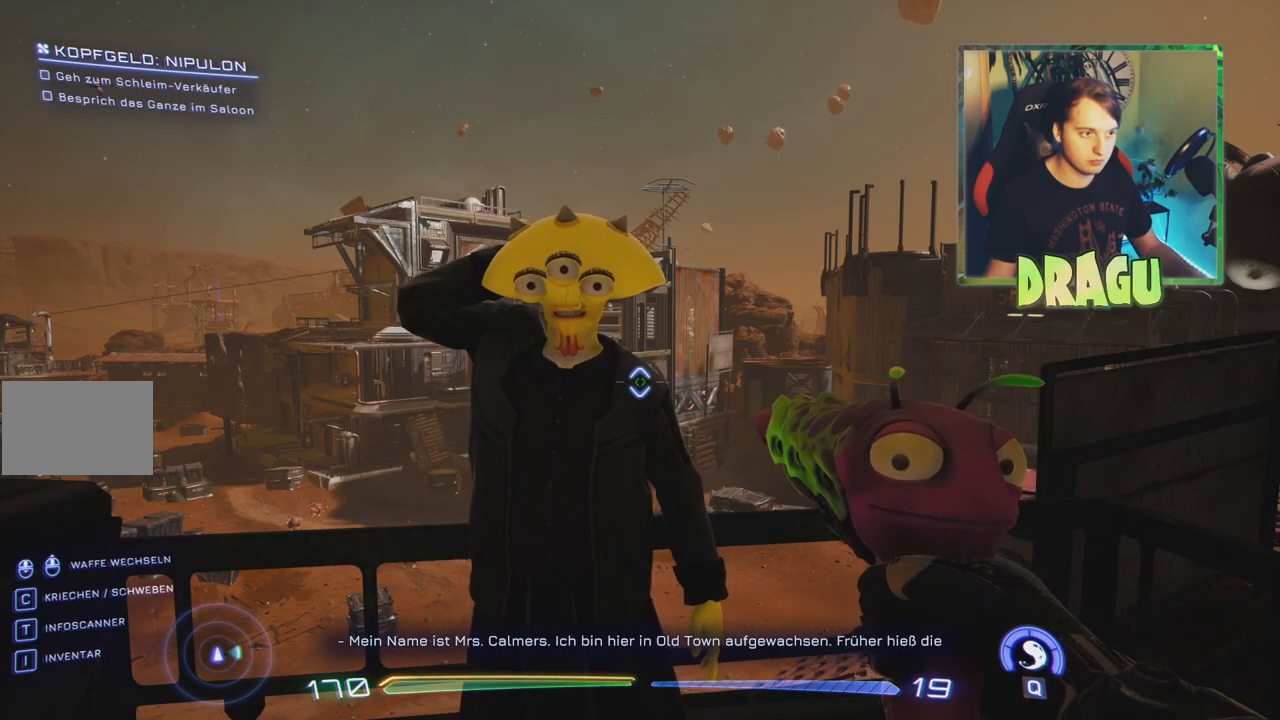
{"keys": [], "mouse": [], "events": []}
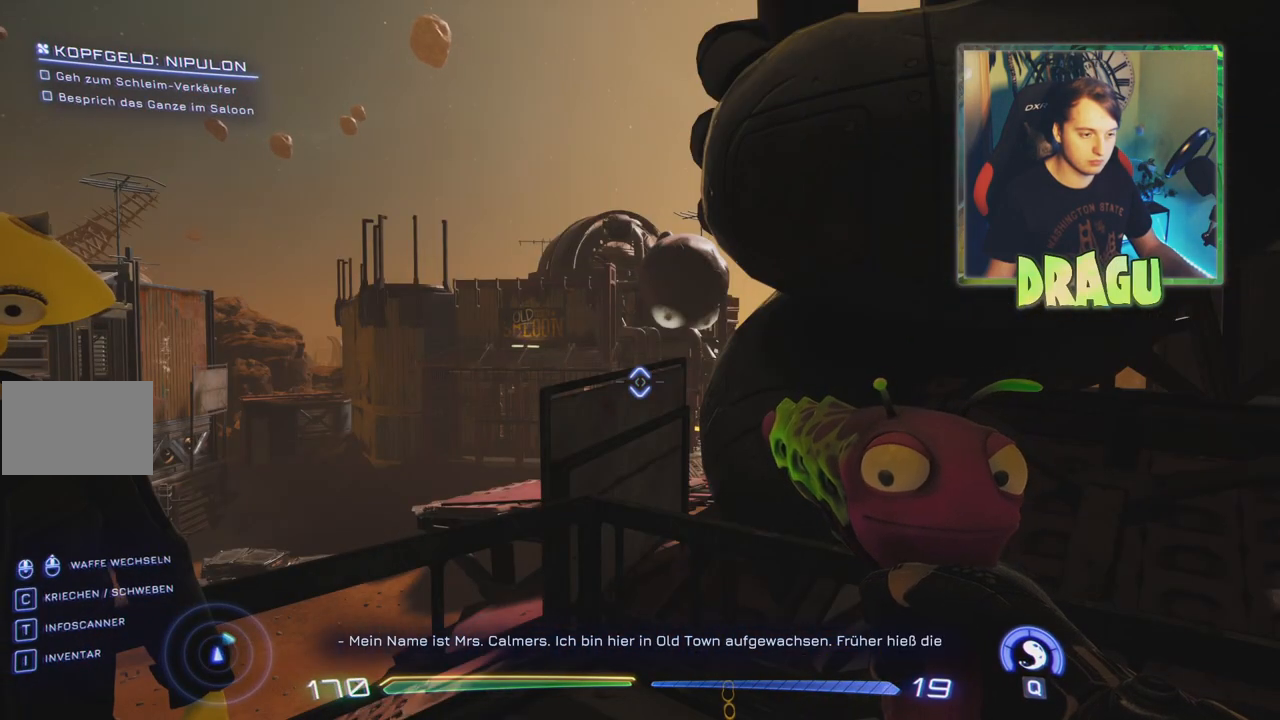
{"keys": ["w"], "mouse": [], "events": [[317, "w", "down"]]}
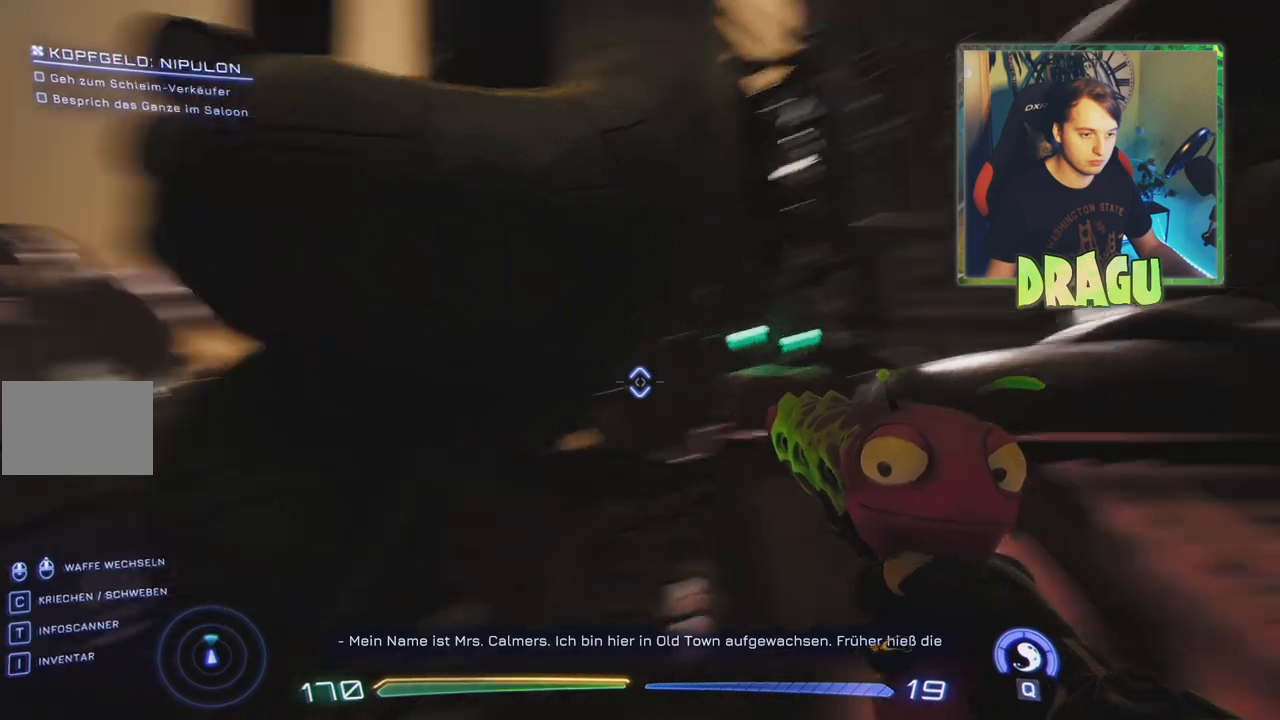
{"keys": [], "mouse": [], "events": [[151, "d", "down"], [384, "d", "up"], [401, "w", "up"]]}
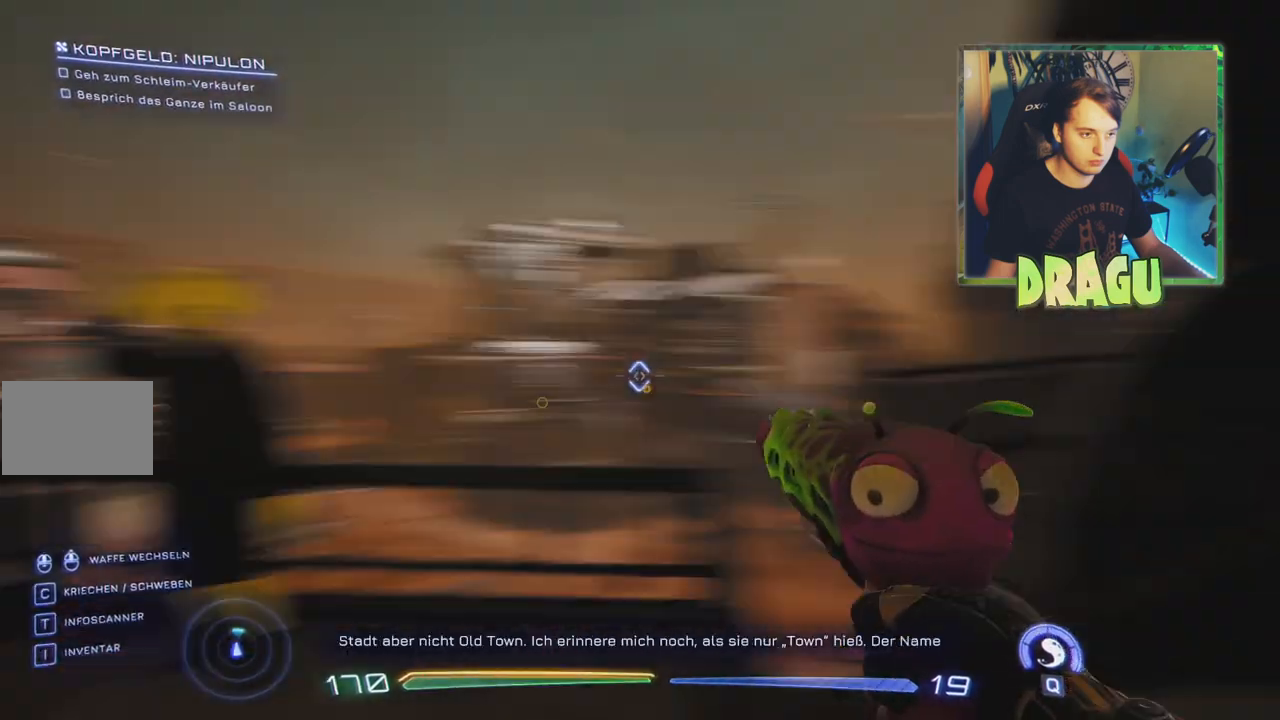
{"keys": ["a"], "mouse": [], "events": [[450, "a", "down"]]}
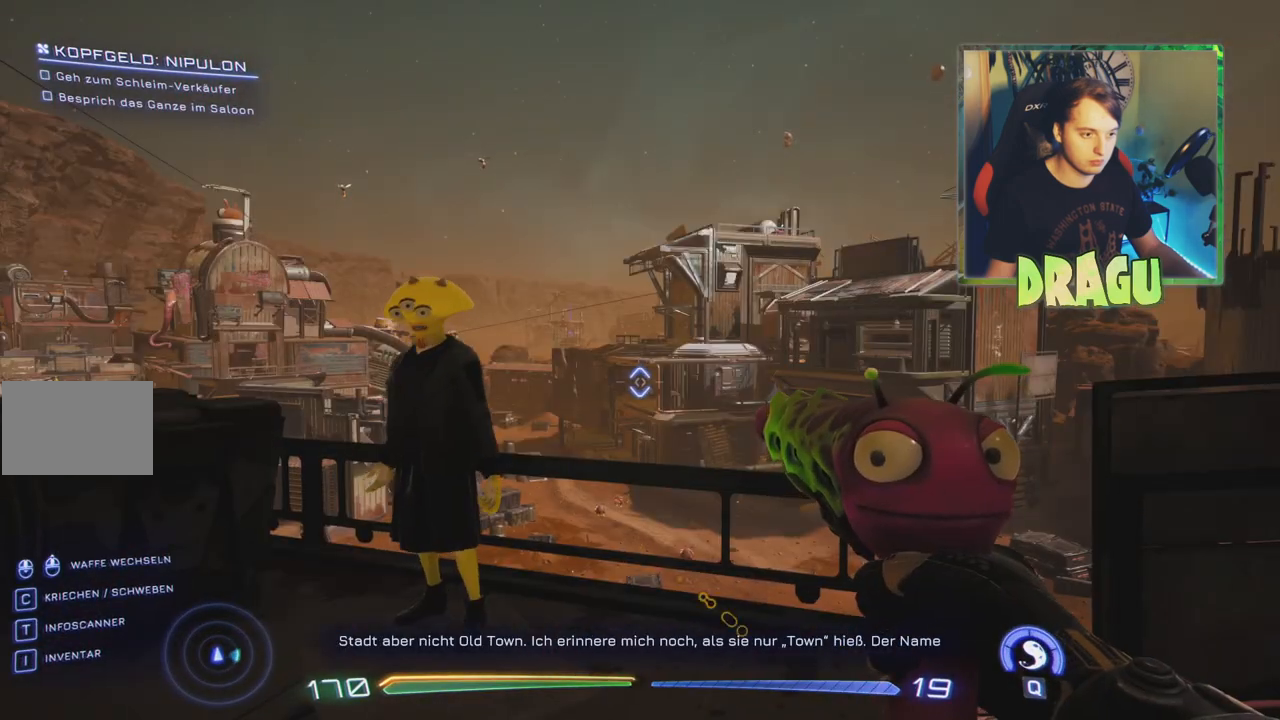
{"keys": [], "mouse": [], "events": [[34, "w", "down"], [468, "a", "up"], [468, "w", "up"]]}